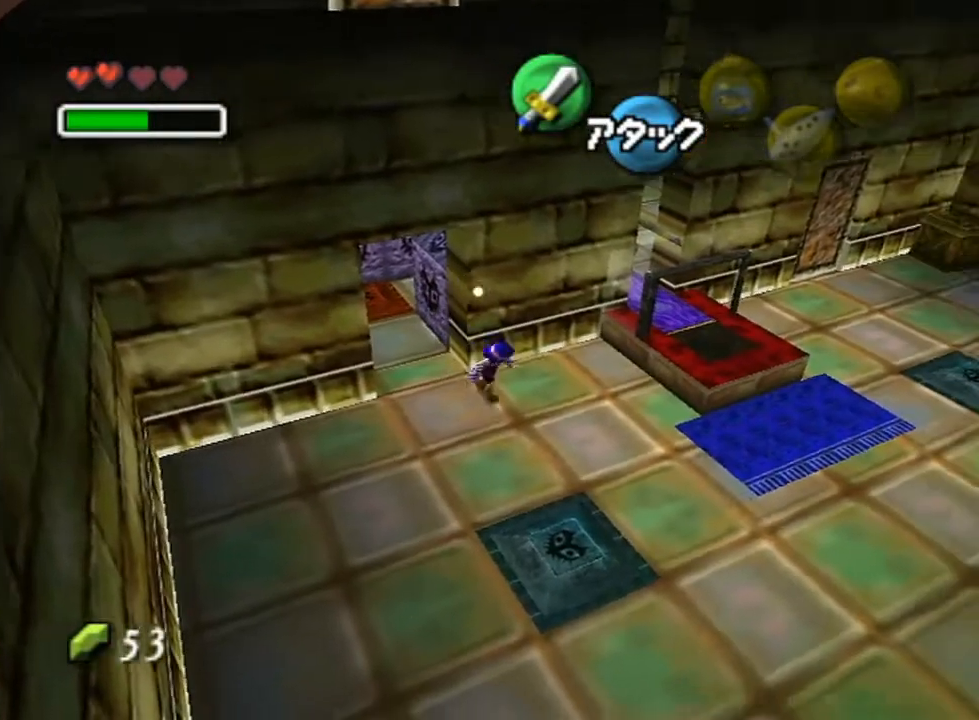
Gameplay with a controller (Nintendo layout); each line is a JSON object with the inputs held at the frame after it. "events" lists button and stick changes between this image and that frame as [ms after this image, input, new state], when the widget could be followed in between. Not read: L3 R3 START.
{"buttons": ["A"], "left_stick": "down", "right_stick": "center", "events": [[250, "left_stick", "down"], [350, "A", "down"]]}
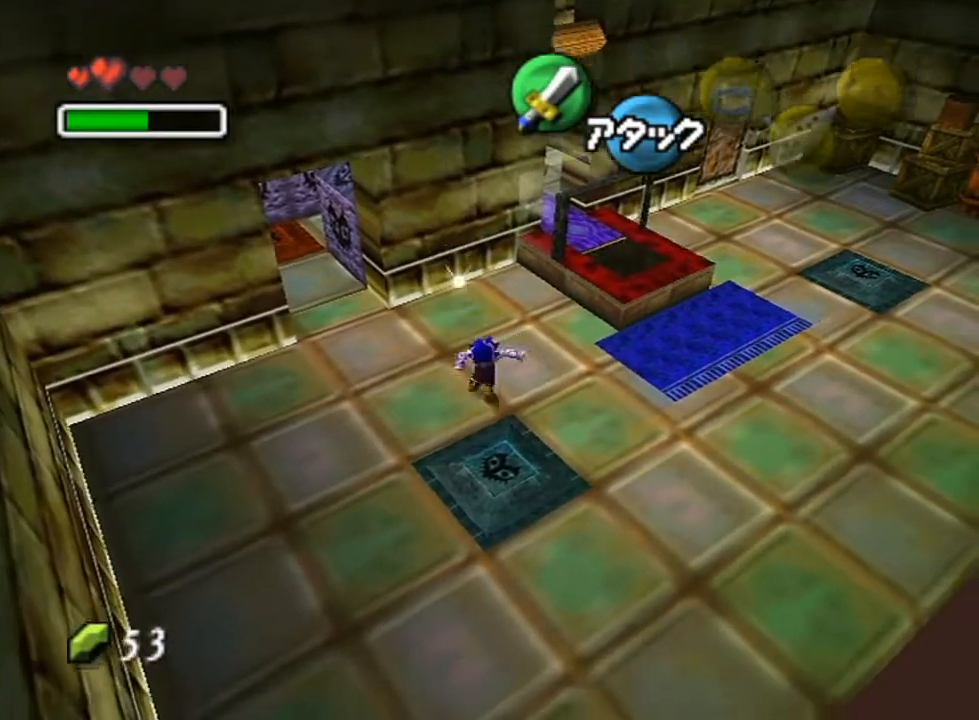
{"buttons": [], "left_stick": "center", "right_stick": "center", "events": [[400, "left_stick", "center"], [450, "A", "up"]]}
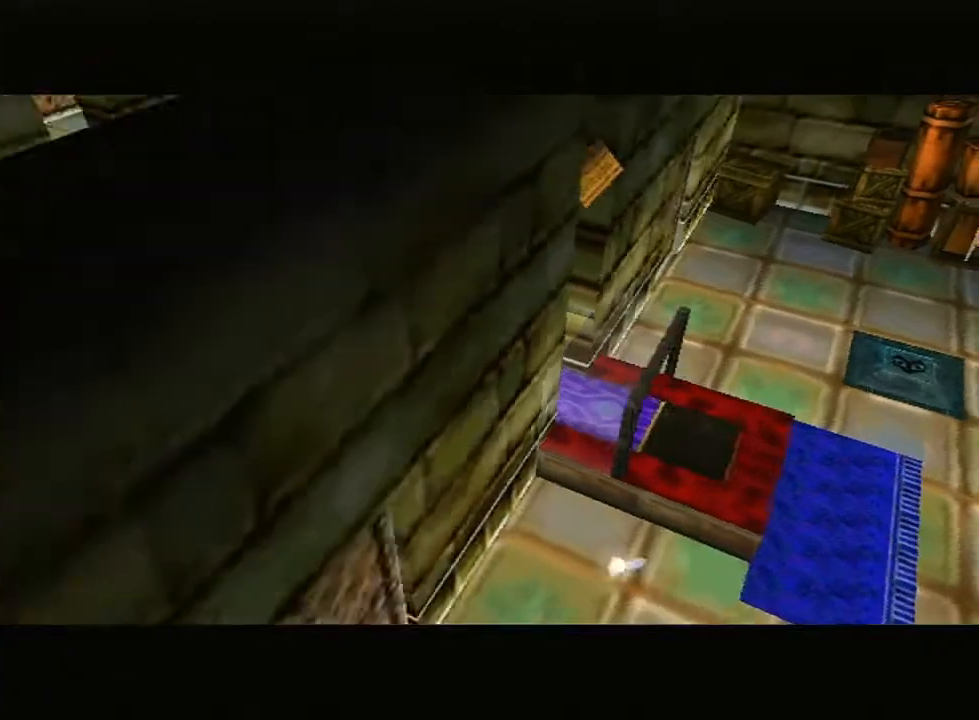
{"buttons": [], "left_stick": "right", "right_stick": "center", "events": [[383, "left_stick", "right"]]}
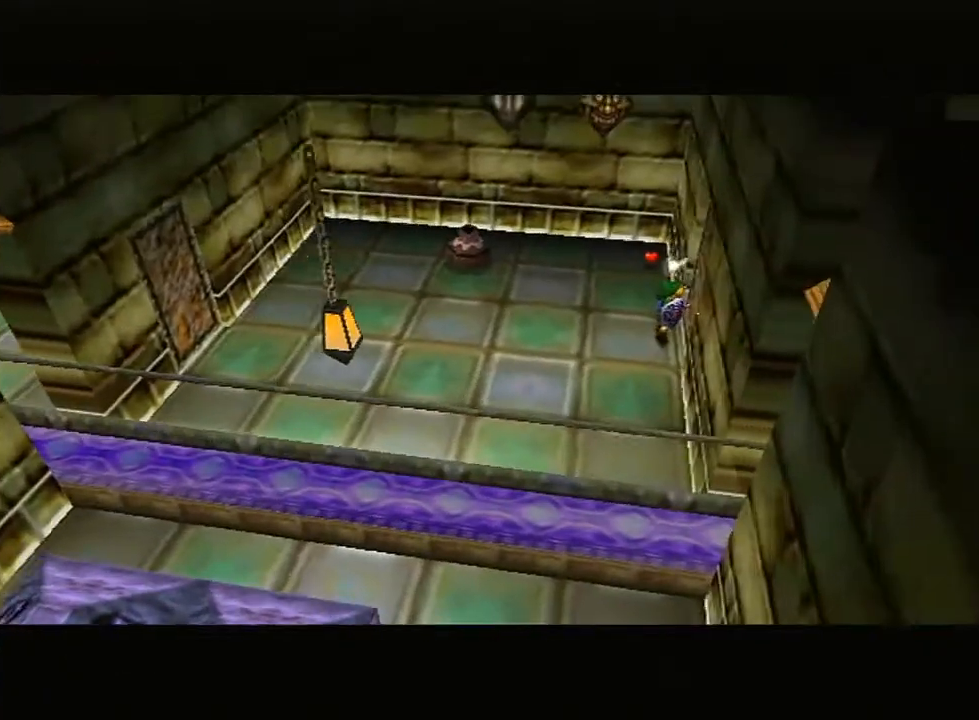
{"buttons": [], "left_stick": "right", "right_stick": "center", "events": [[350, "L1", "down"], [383, "L1", "up"]]}
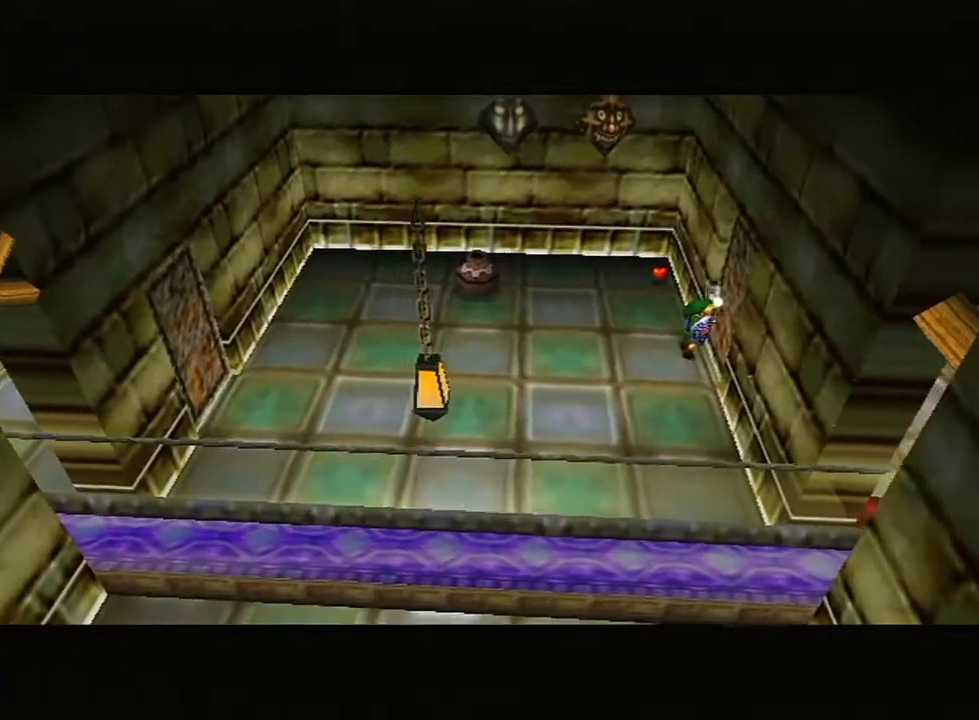
{"buttons": [], "left_stick": "right", "right_stick": "center", "events": []}
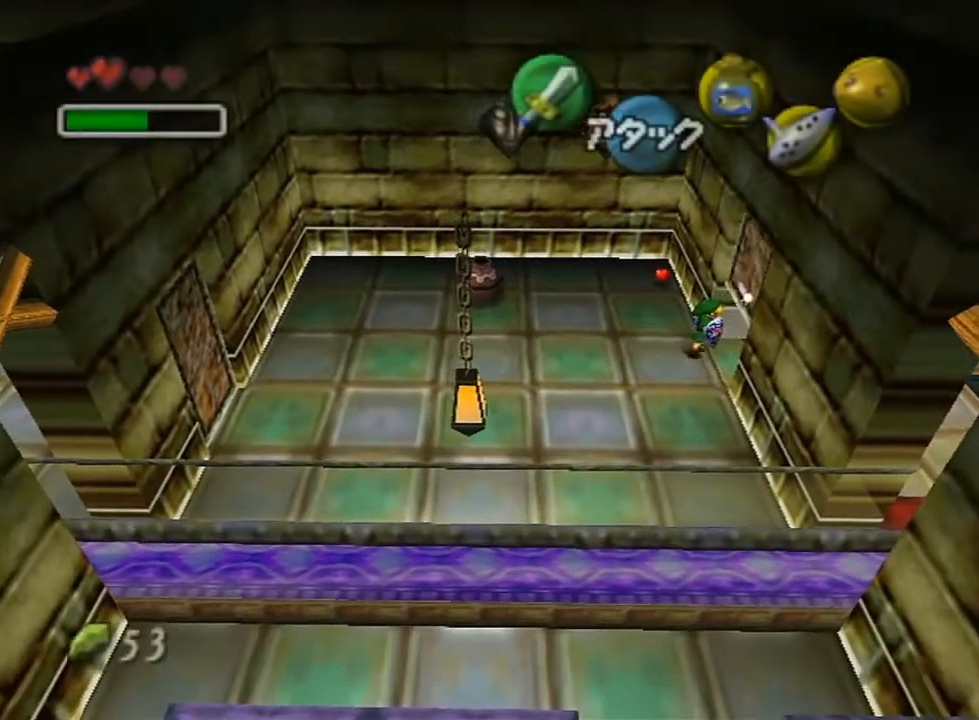
{"buttons": ["A"], "left_stick": "down-right", "right_stick": "center", "events": [[67, "left_stick", "down-right"], [417, "A", "down"]]}
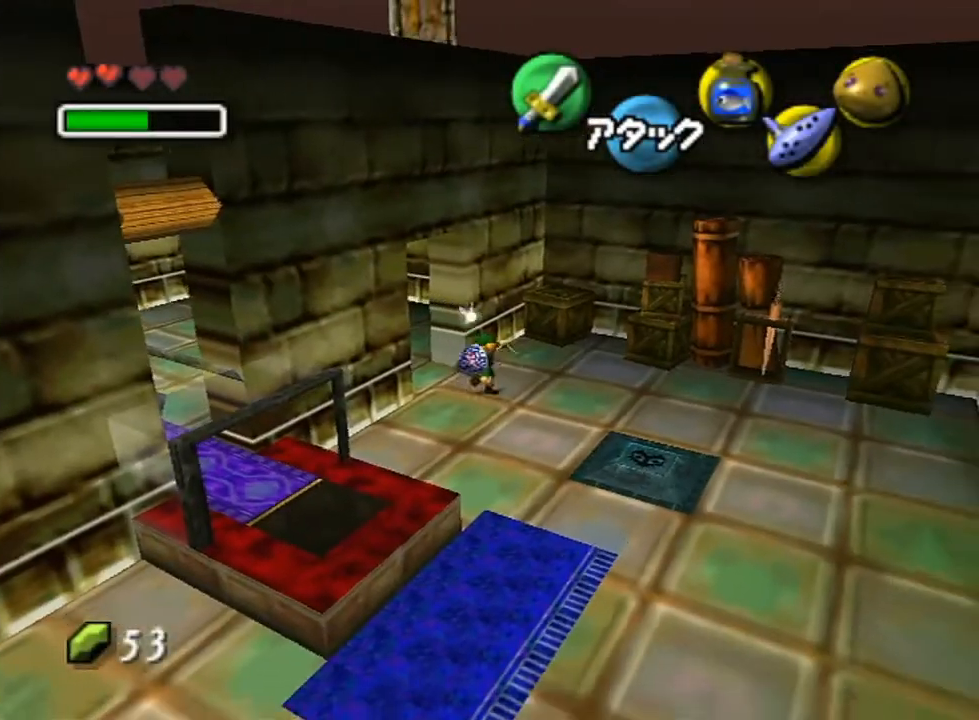
{"buttons": [], "left_stick": "down-right", "right_stick": "center", "events": [[250, "A", "up"]]}
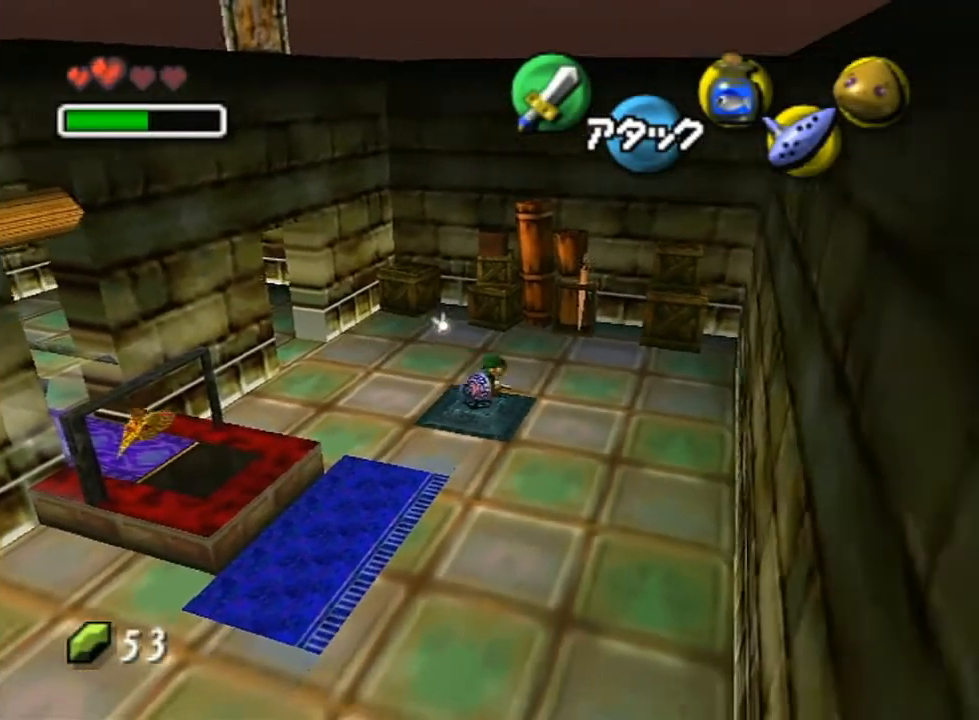
{"buttons": [], "left_stick": "center", "right_stick": "center", "events": [[267, "left_stick", "center"]]}
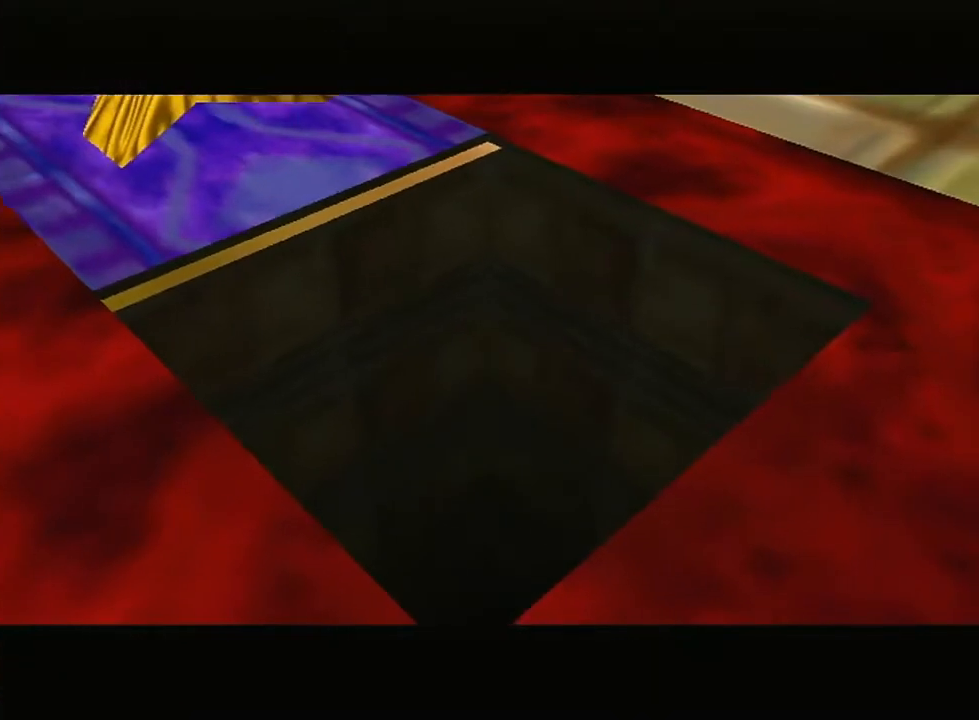
{"buttons": [], "left_stick": "center", "right_stick": "center", "events": []}
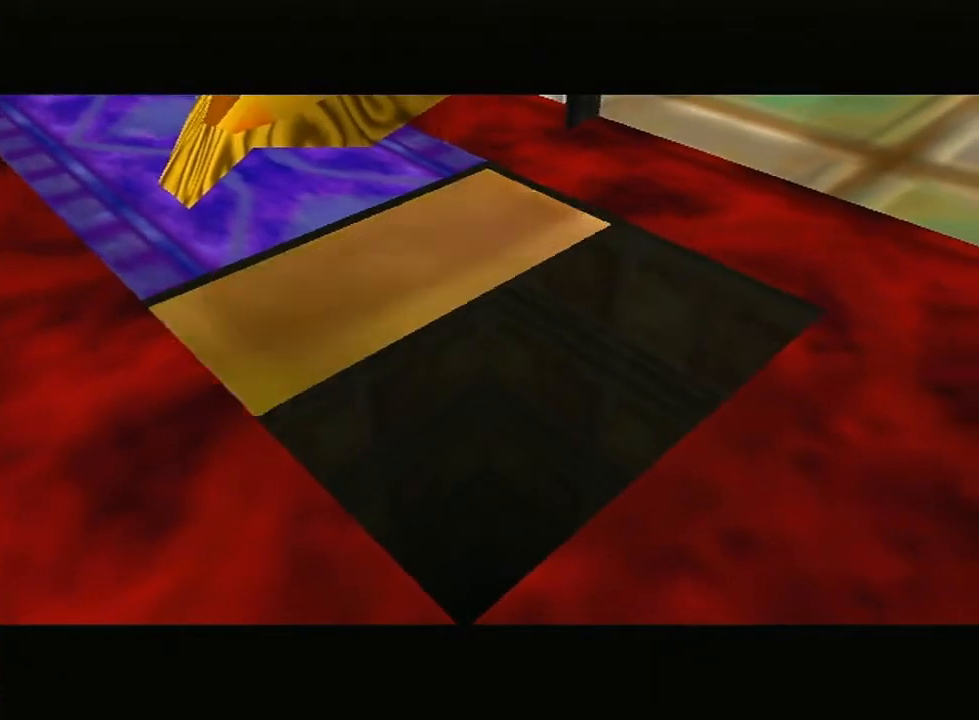
{"buttons": [], "left_stick": "center", "right_stick": "center", "events": []}
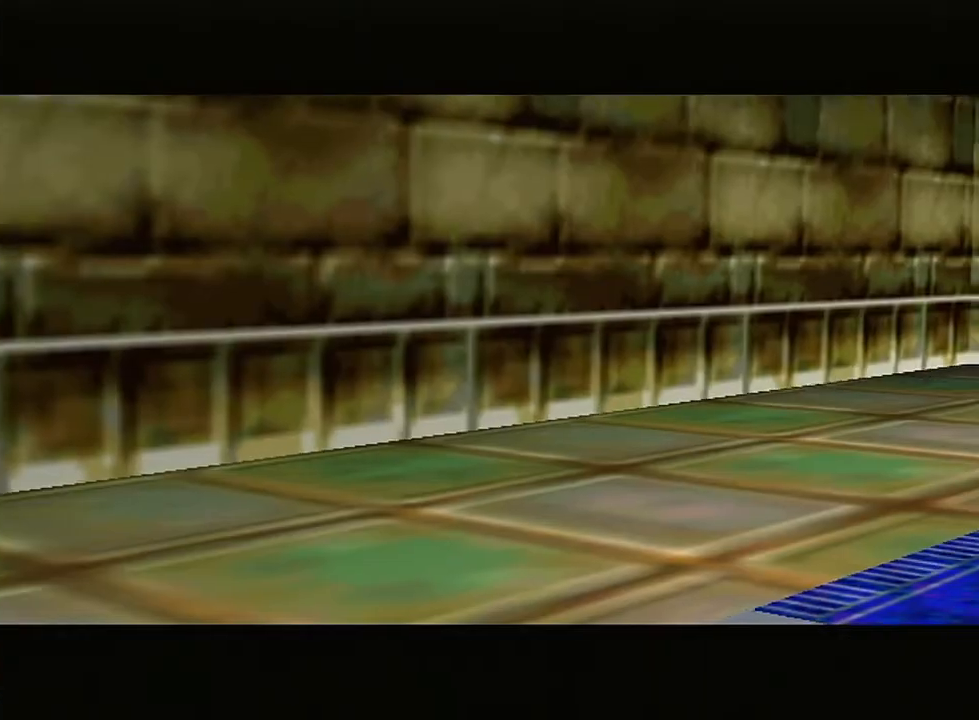
{"buttons": [], "left_stick": "center", "right_stick": "center", "events": [[200, "B", "down"], [217, "B", "up"], [267, "B", "down"], [283, "B", "up"], [350, "B", "down"], [400, "B", "up"], [433, "B", "down"], [467, "B", "up"]]}
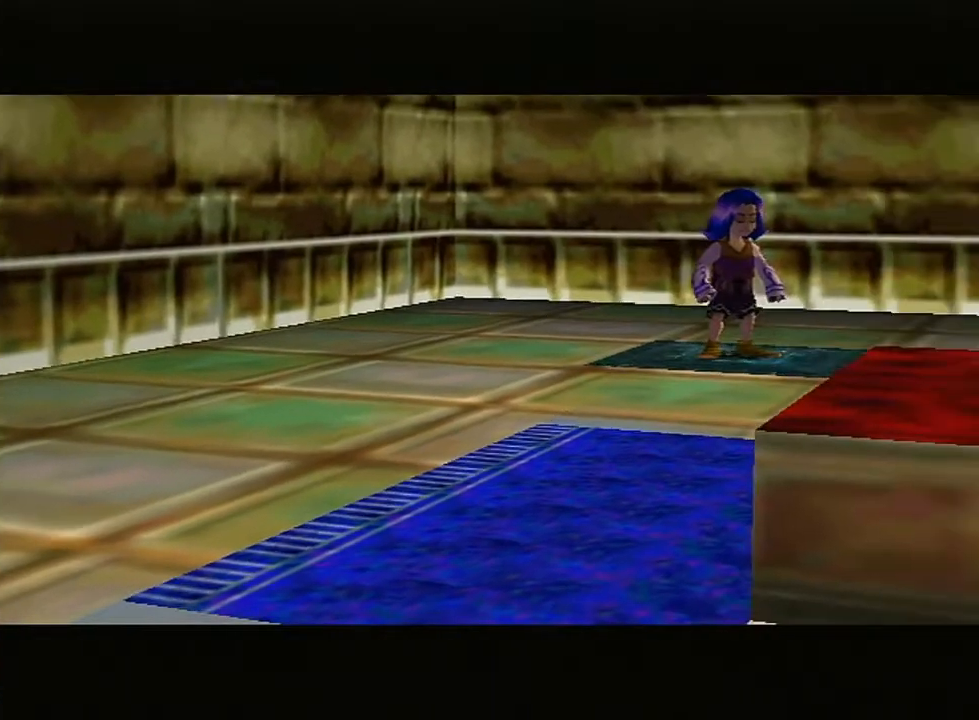
{"buttons": [], "left_stick": "center", "right_stick": "center", "events": [[50, "B", "down"], [167, "B", "up"]]}
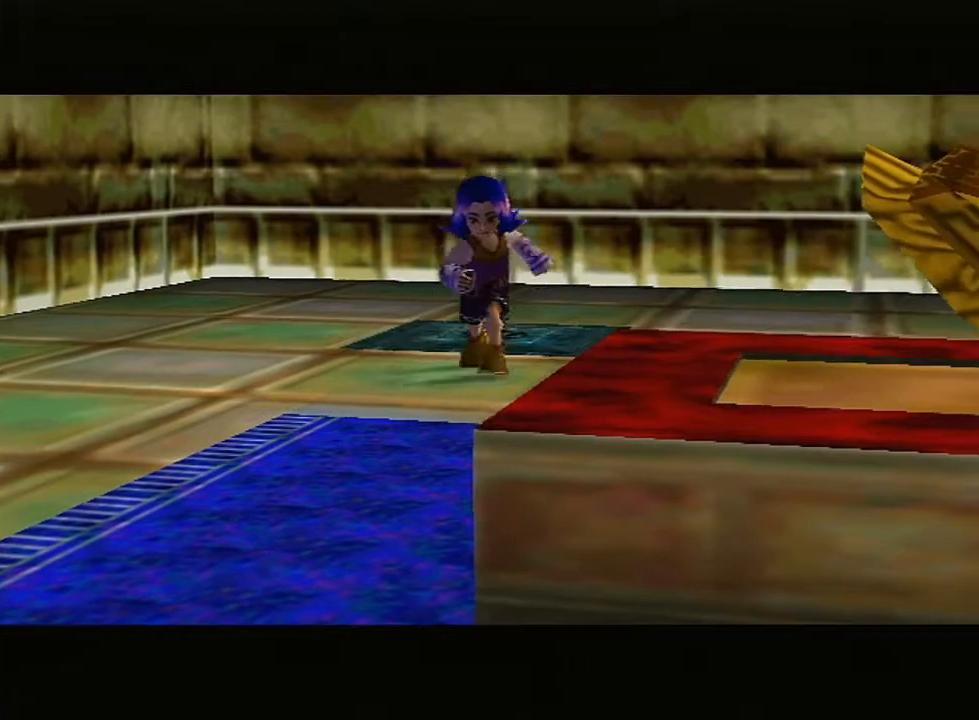
{"buttons": ["B"], "left_stick": "center", "right_stick": "center", "events": [[467, "B", "down"]]}
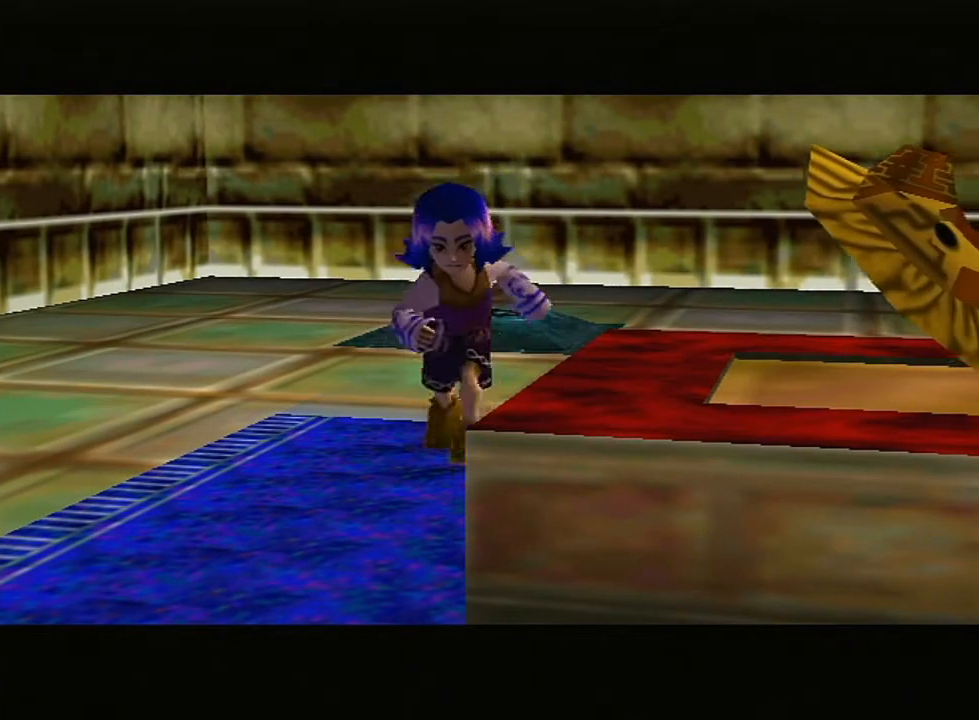
{"buttons": [], "left_stick": "center", "right_stick": "center", "events": [[100, "B", "up"]]}
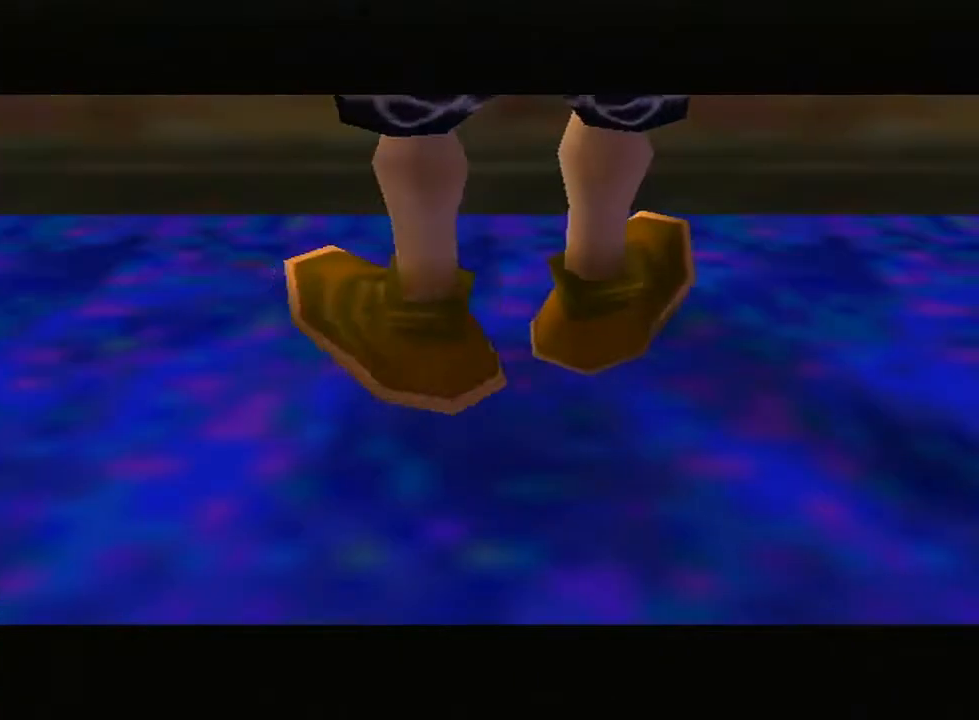
{"buttons": ["B"], "left_stick": "center", "right_stick": "center", "events": [[33, "B", "down"], [67, "B", "up"], [117, "B", "down"], [167, "B", "up"], [183, "B", "down"], [217, "B", "up"], [283, "B", "down"], [317, "B", "up"], [383, "B", "down"], [400, "B", "up"], [483, "B", "down"]]}
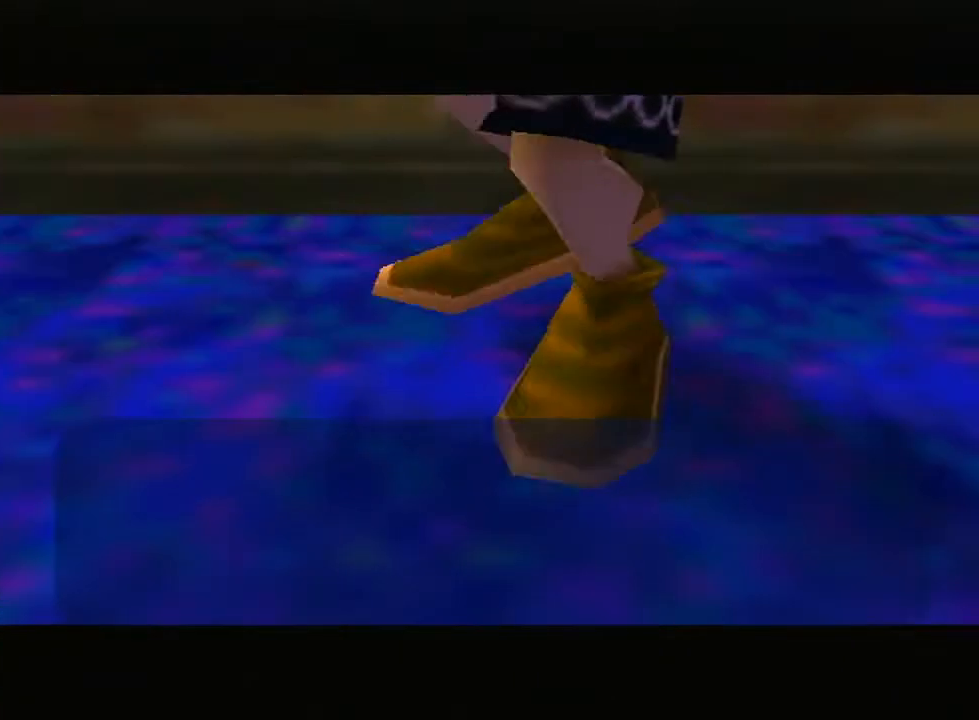
{"buttons": [], "left_stick": "center", "right_stick": "center", "events": [[17, "B", "up"], [83, "B", "down"], [100, "B", "up"], [133, "B", "down"], [200, "B", "up"], [250, "B", "down"], [300, "B", "up"], [317, "B", "down"], [383, "B", "up"], [433, "B", "down"], [467, "B", "up"]]}
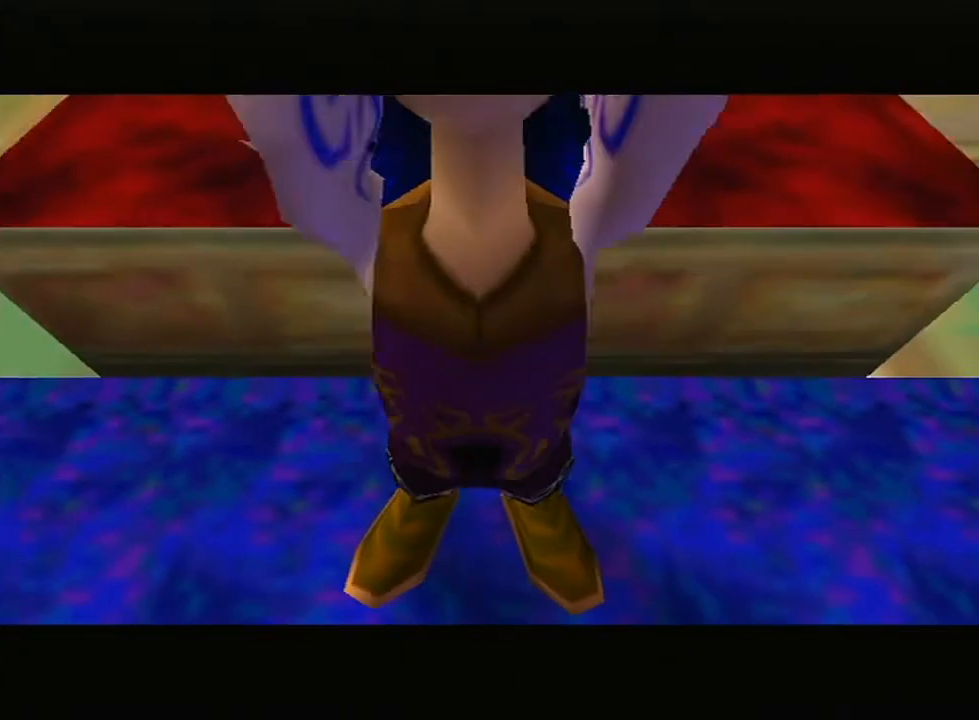
{"buttons": [], "left_stick": "center", "right_stick": "center", "events": [[33, "B", "down"], [33, "R1", "down"], [33, "right_stick", "down"], [83, "B", "up"], [83, "R1", "up"], [83, "right_stick", "center"]]}
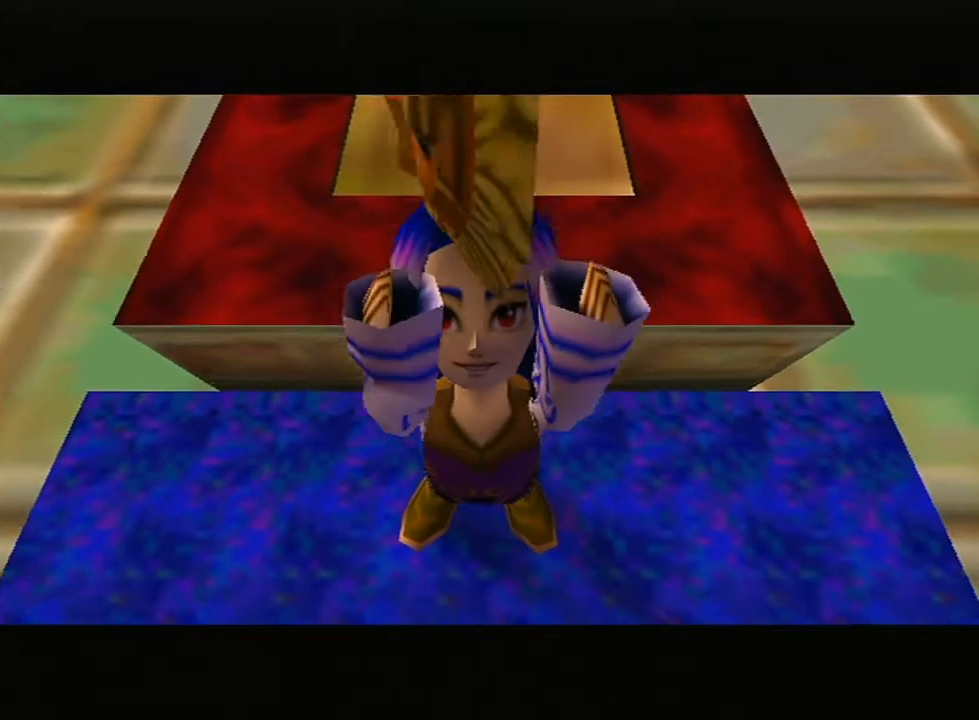
{"buttons": [], "left_stick": "center", "right_stick": "center", "events": [[383, "B", "down"], [450, "B", "up"]]}
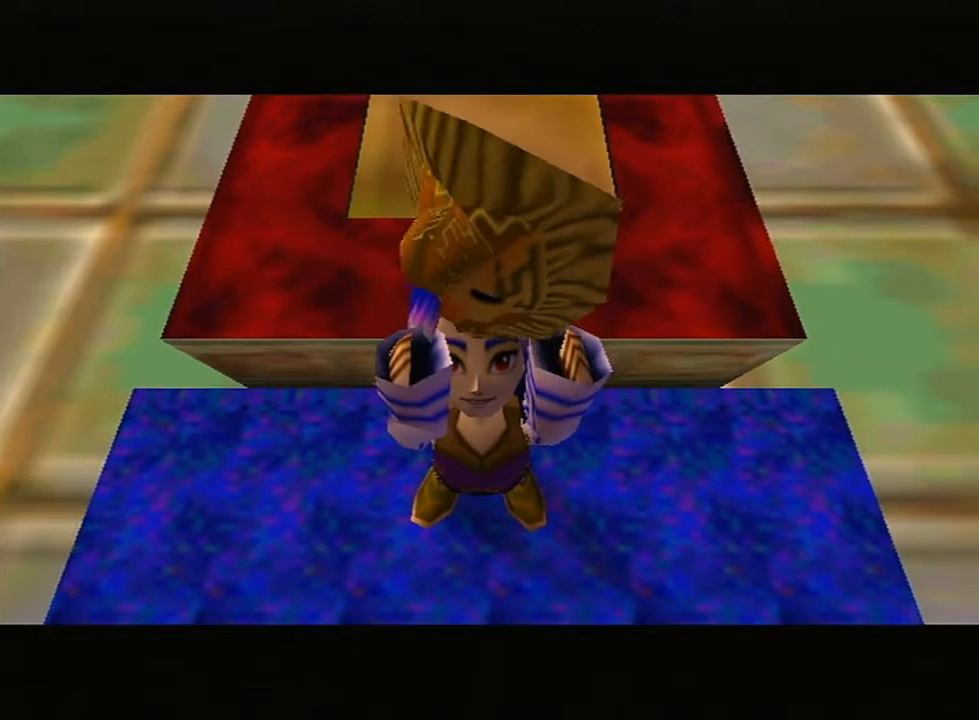
{"buttons": ["B"], "left_stick": "center", "right_stick": "center", "events": [[100, "B", "down"], [150, "B", "up"], [250, "B", "down"], [367, "B", "up"], [467, "B", "down"]]}
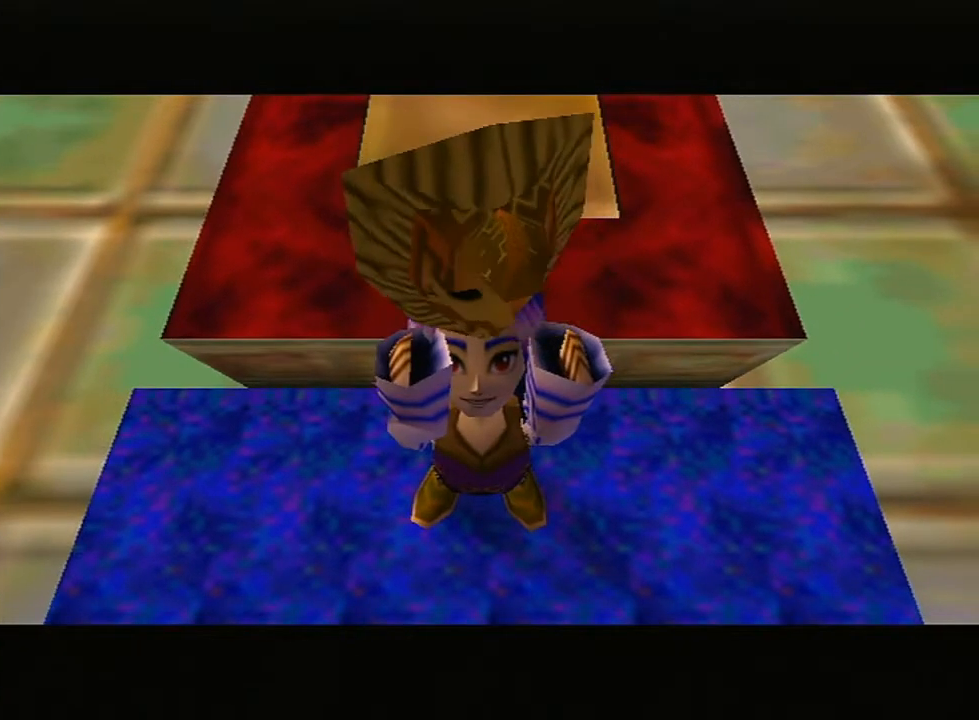
{"buttons": [], "left_stick": "center", "right_stick": "center", "events": [[117, "B", "up"], [217, "right_stick", "down"], [267, "right_stick", "center"], [317, "B", "down"], [400, "B", "up"]]}
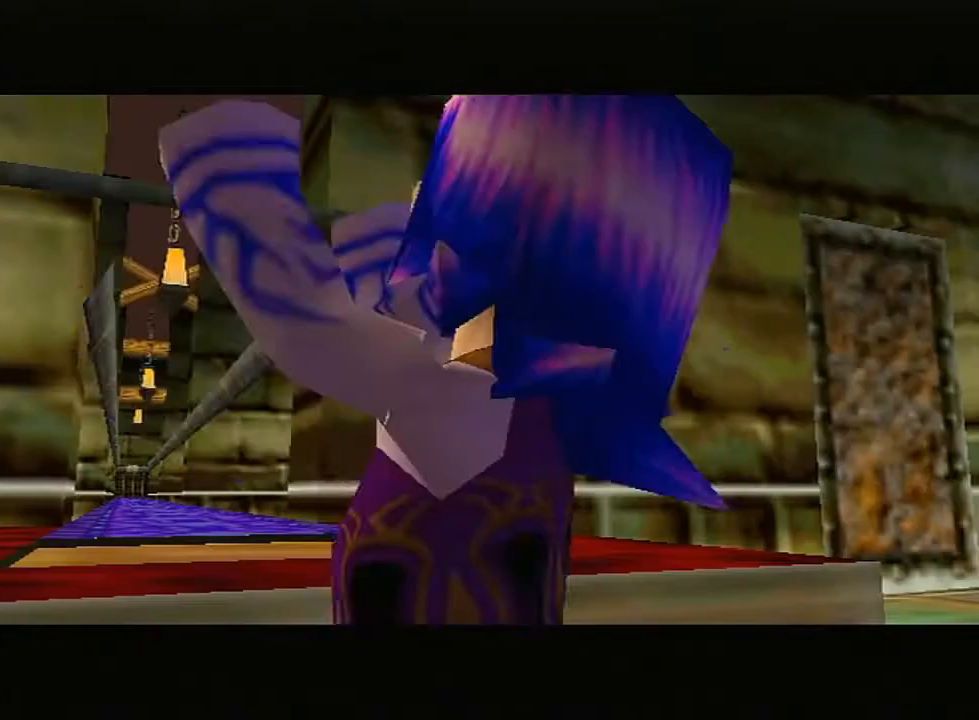
{"buttons": [], "left_stick": "center", "right_stick": "center", "events": [[50, "B", "down"], [150, "B", "up"], [217, "B", "down"], [333, "B", "up"], [400, "B", "down"], [500, "B", "up"]]}
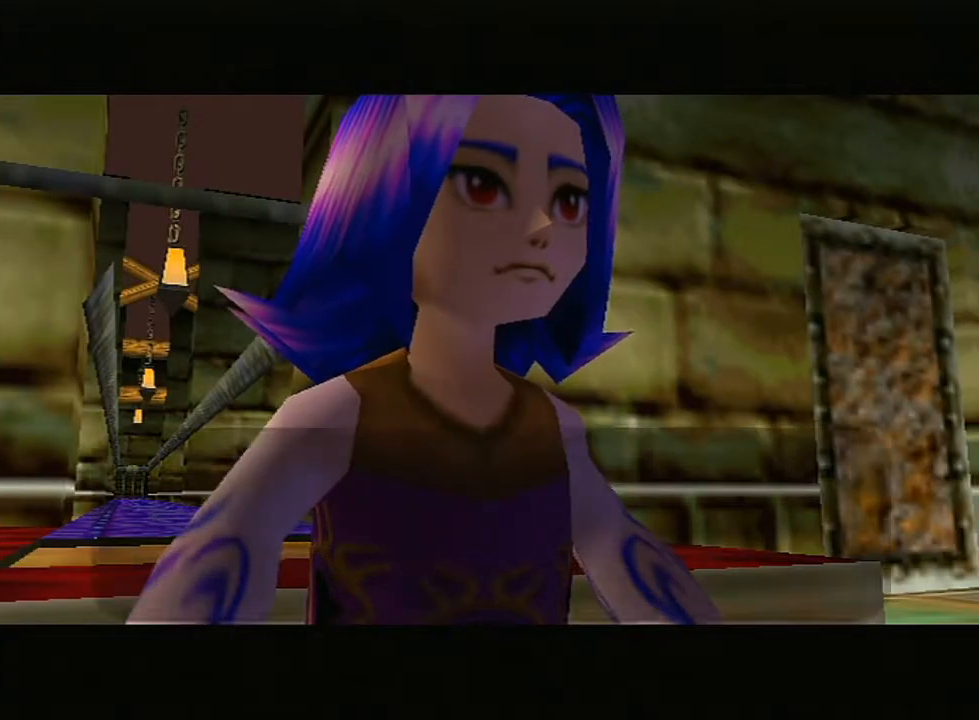
{"buttons": [], "left_stick": "center", "right_stick": "center", "events": [[200, "B", "down"], [217, "B", "up"], [300, "B", "down"], [317, "B", "up"], [383, "B", "down"], [417, "B", "up"], [433, "B", "down"], [500, "B", "up"]]}
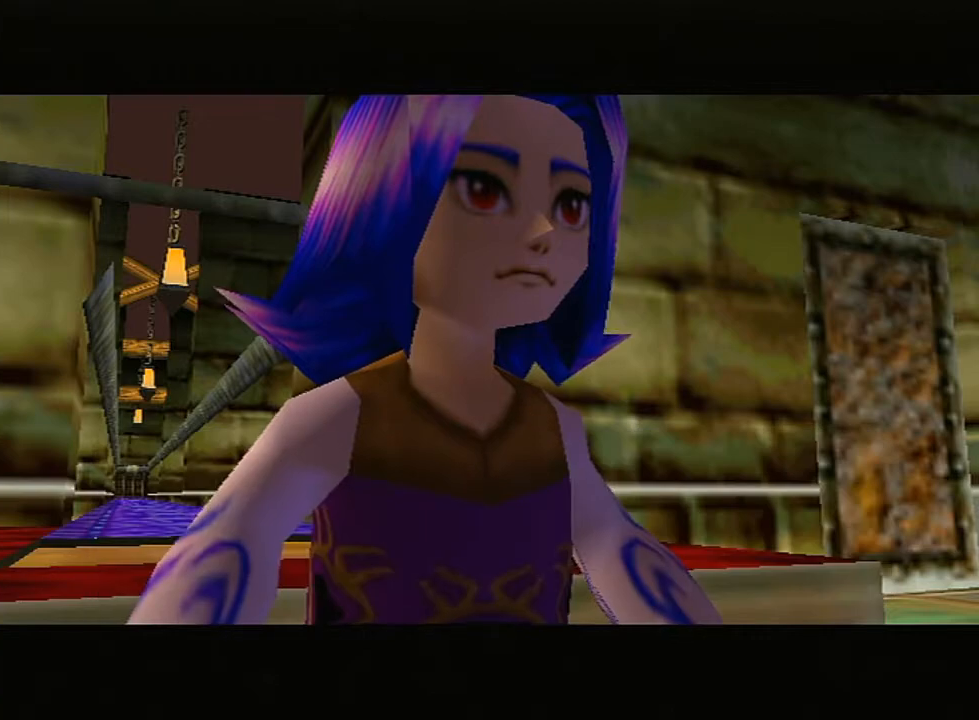
{"buttons": [], "left_stick": "center", "right_stick": "center", "events": [[67, "B", "down"], [100, "B", "up"], [250, "B", "down"], [283, "B", "up"]]}
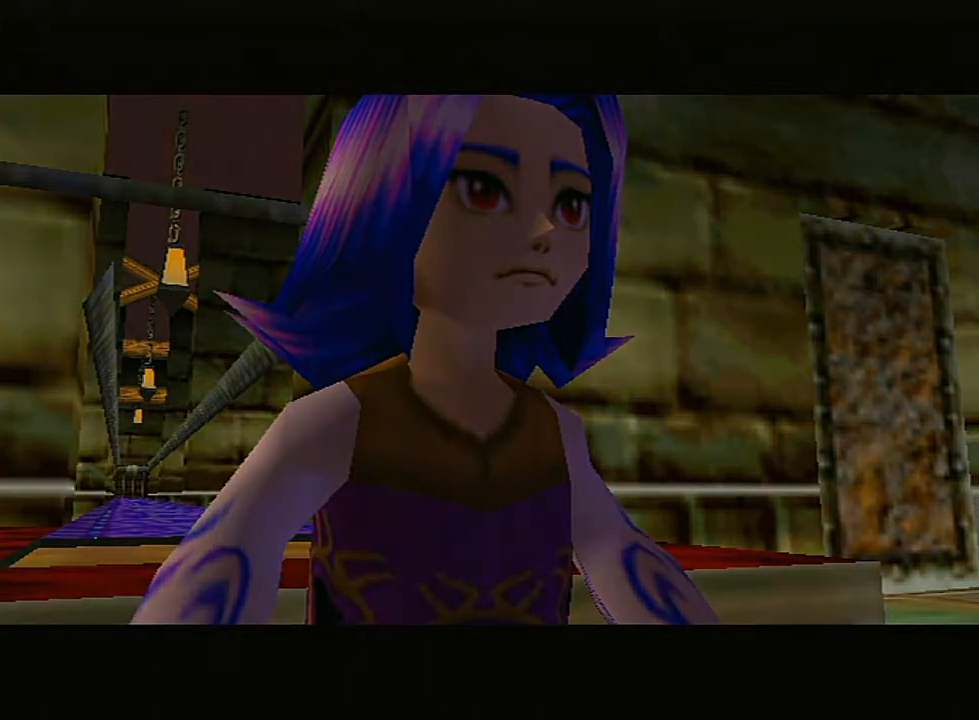
{"buttons": [], "left_stick": "center", "right_stick": "center", "events": []}
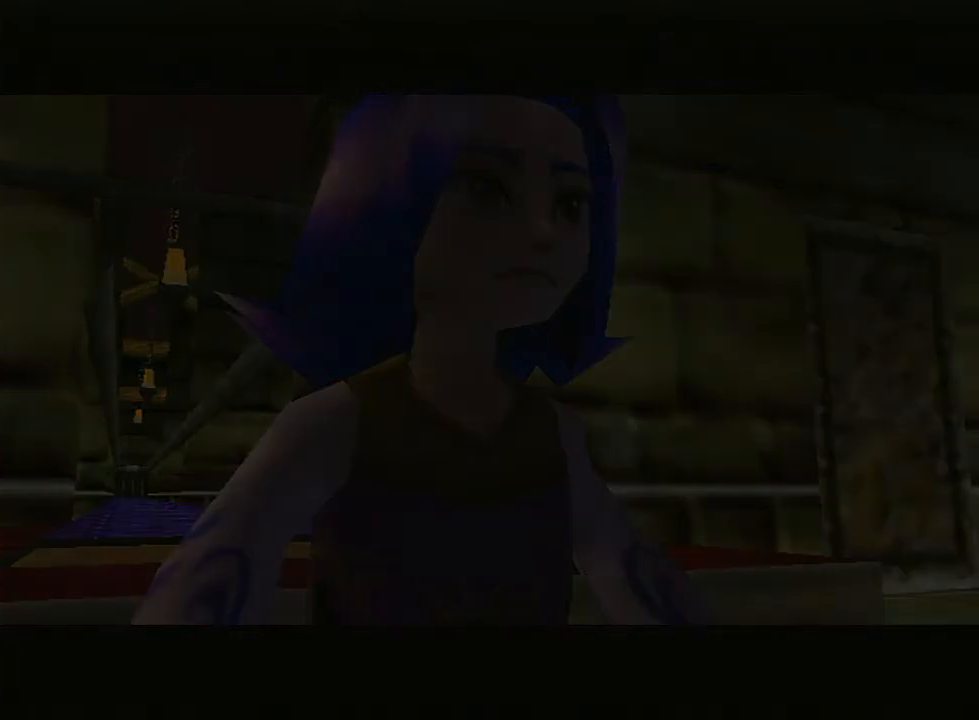
{"buttons": [], "left_stick": "center", "right_stick": "center", "events": []}
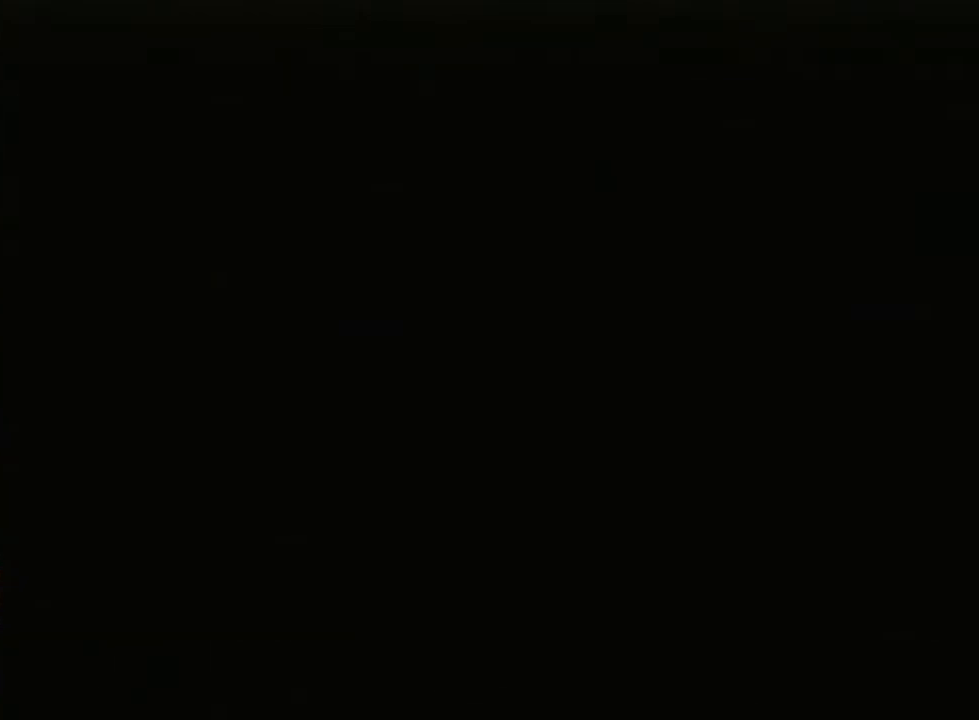
{"buttons": [], "left_stick": "center", "right_stick": "center", "events": []}
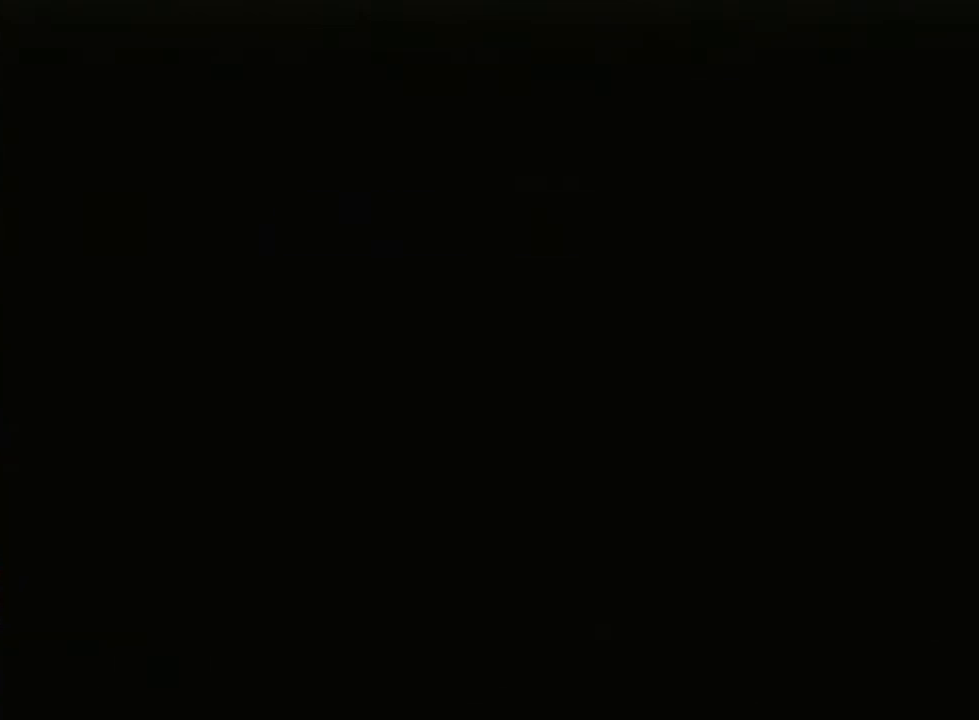
{"buttons": [], "left_stick": "center", "right_stick": "center", "events": []}
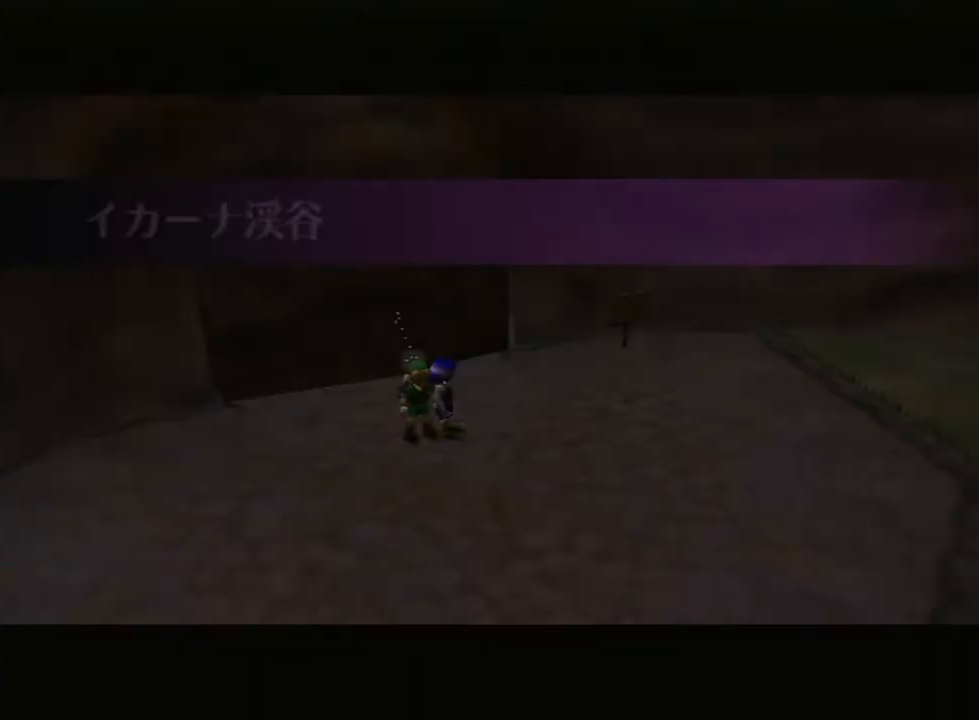
{"buttons": [], "left_stick": "center", "right_stick": "center", "events": []}
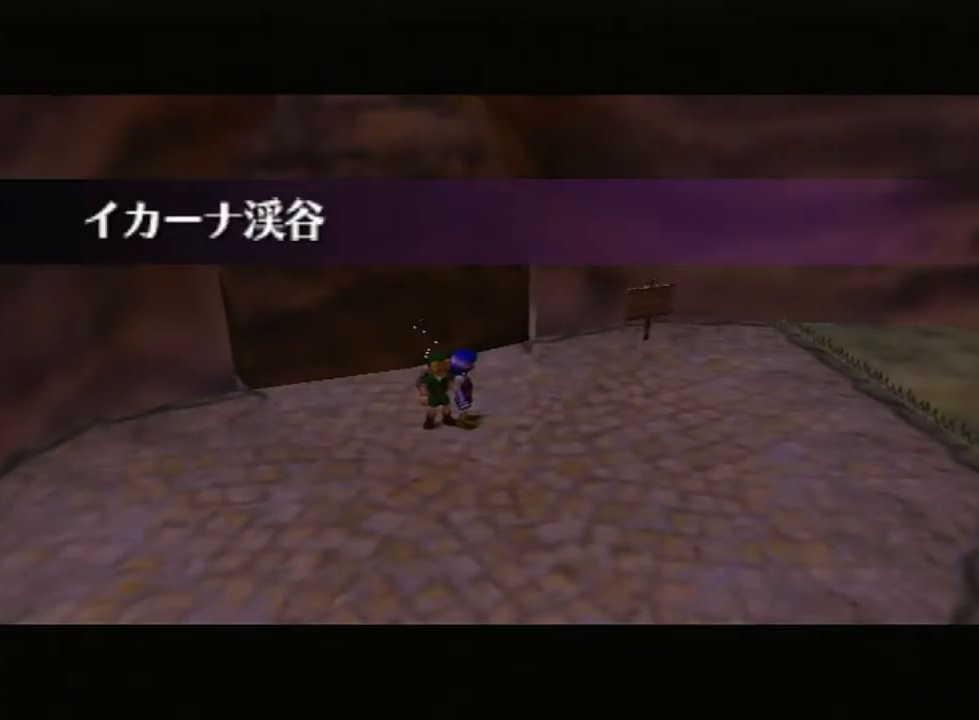
{"buttons": [], "left_stick": "center", "right_stick": "center", "events": []}
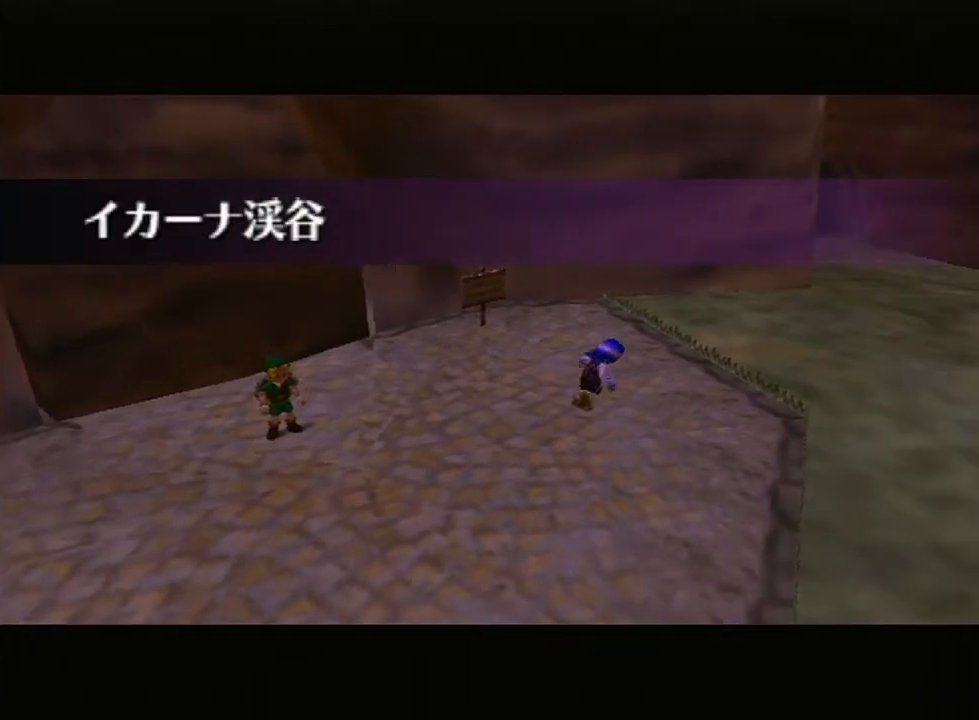
{"buttons": [], "left_stick": "center", "right_stick": "center", "events": []}